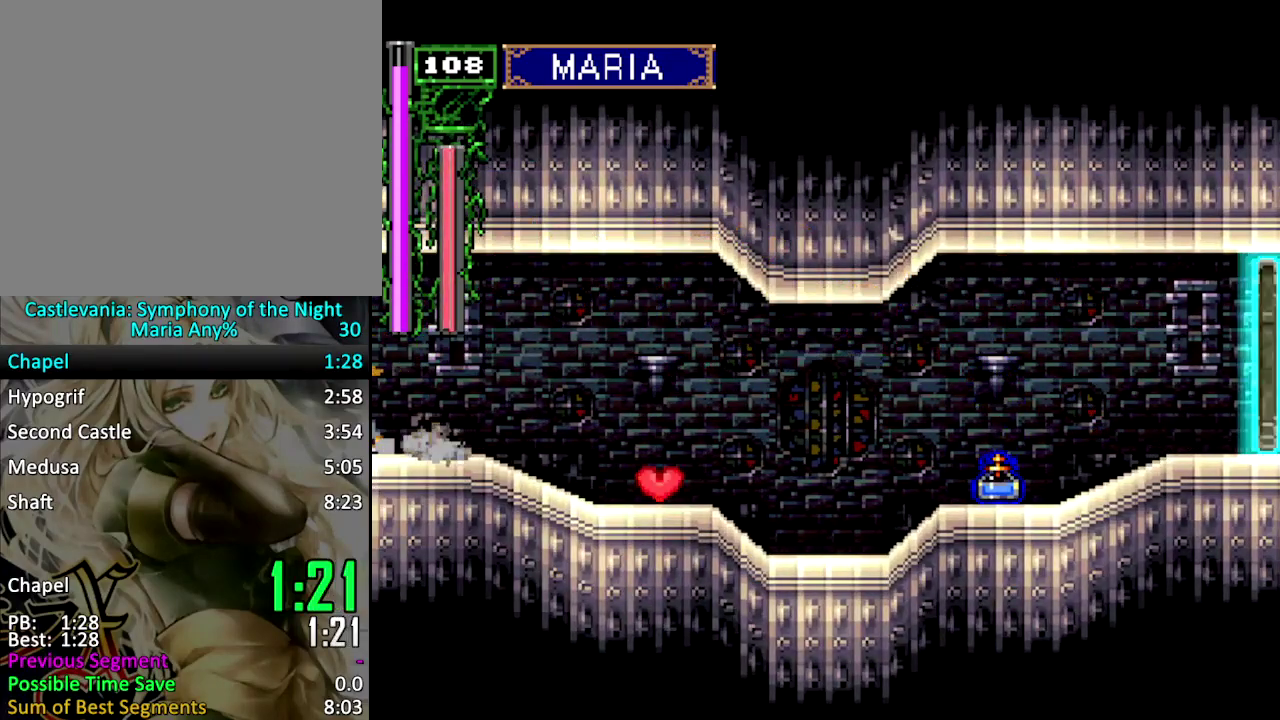
Gameplay with a controller (PlayStation layout); each line is a JSON object with the inputs held at the frame after it. "events" lists button and stick changes between this image and that frame as [ms after this image, input, new state], when the widget could be followed in between. Not read: L3 R3 left_stick right_stick.
{"buttons": ["CROSS", "DPAD_DOWN", "DPAD_LEFT"], "events": [[467, "DPAD_DOWN", "down"], [500, "CROSS", "down"]]}
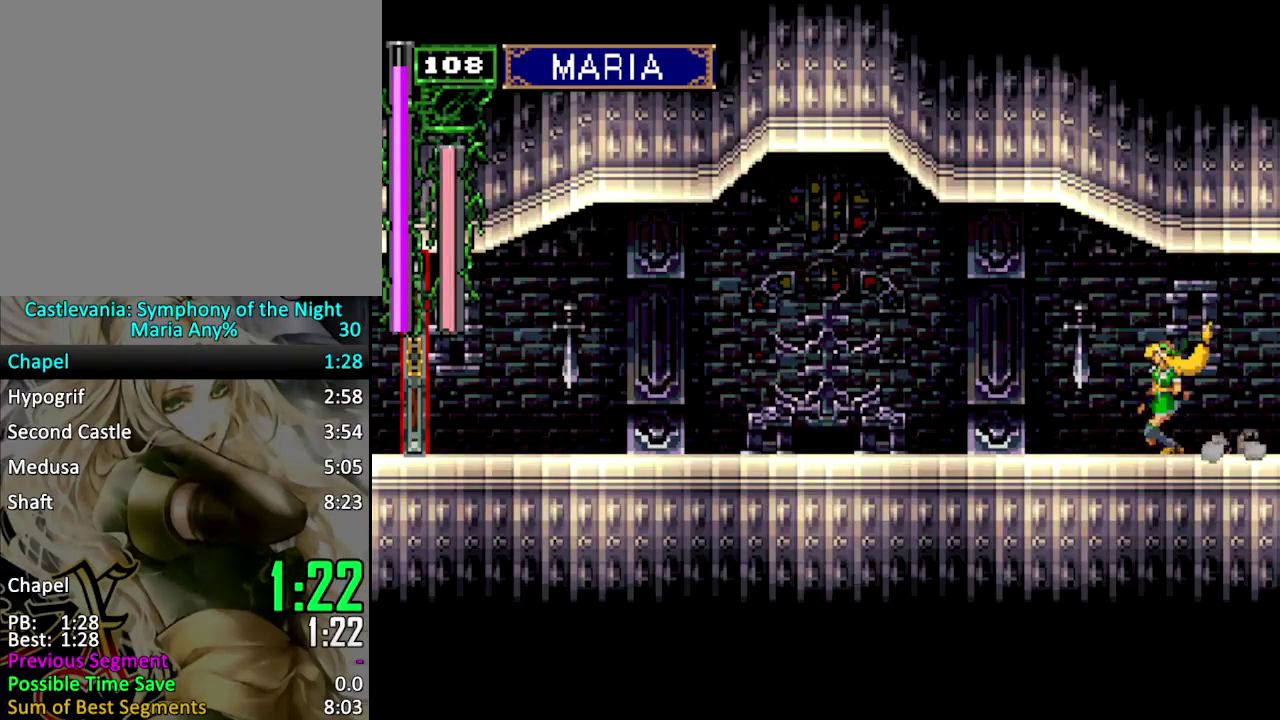
{"buttons": ["DPAD_DOWN", "DPAD_LEFT"], "events": [[200, "CROSS", "up"]]}
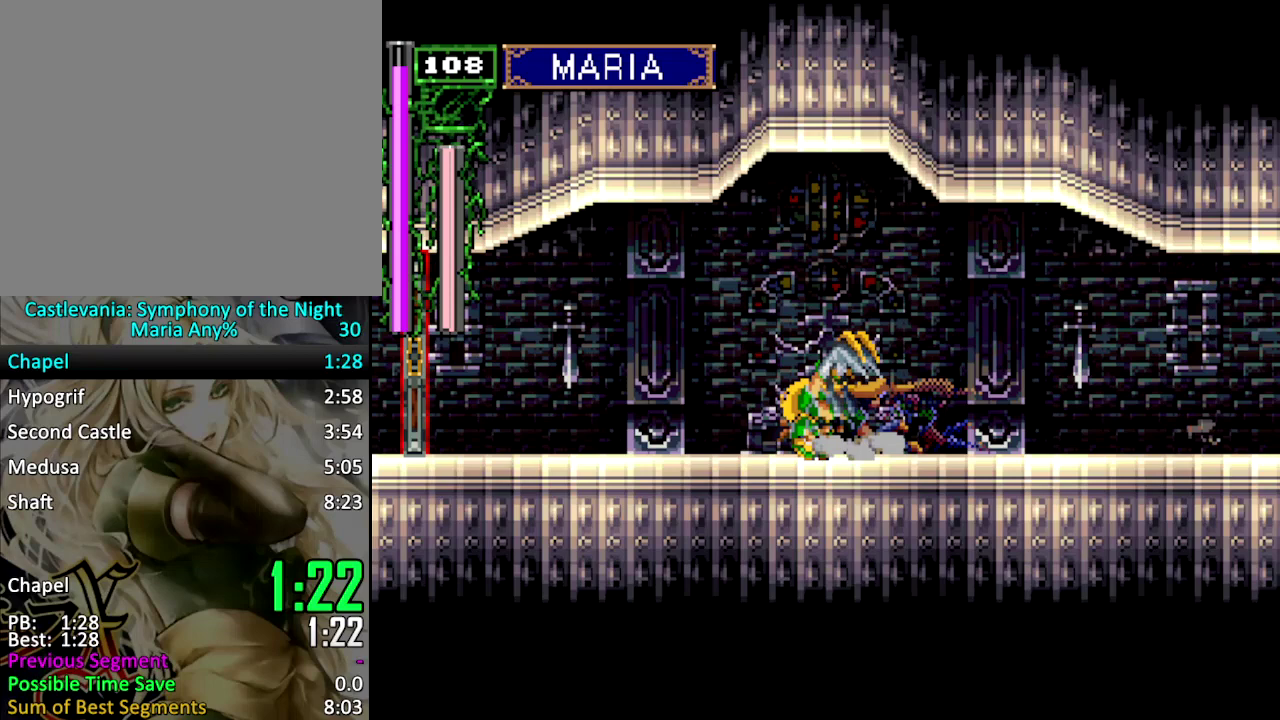
{"buttons": ["DPAD_LEFT"], "events": [[67, "CROSS", "down"], [200, "CROSS", "up"], [400, "DPAD_DOWN", "up"]]}
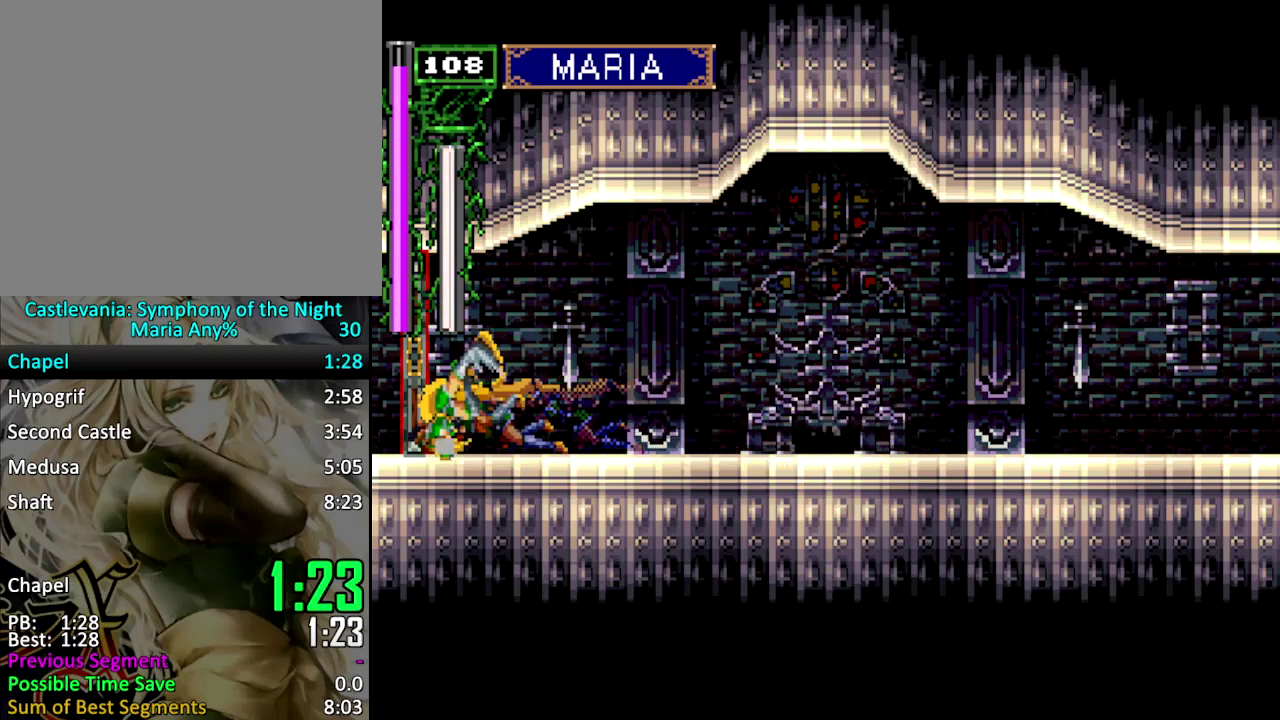
{"buttons": ["DPAD_LEFT"], "events": []}
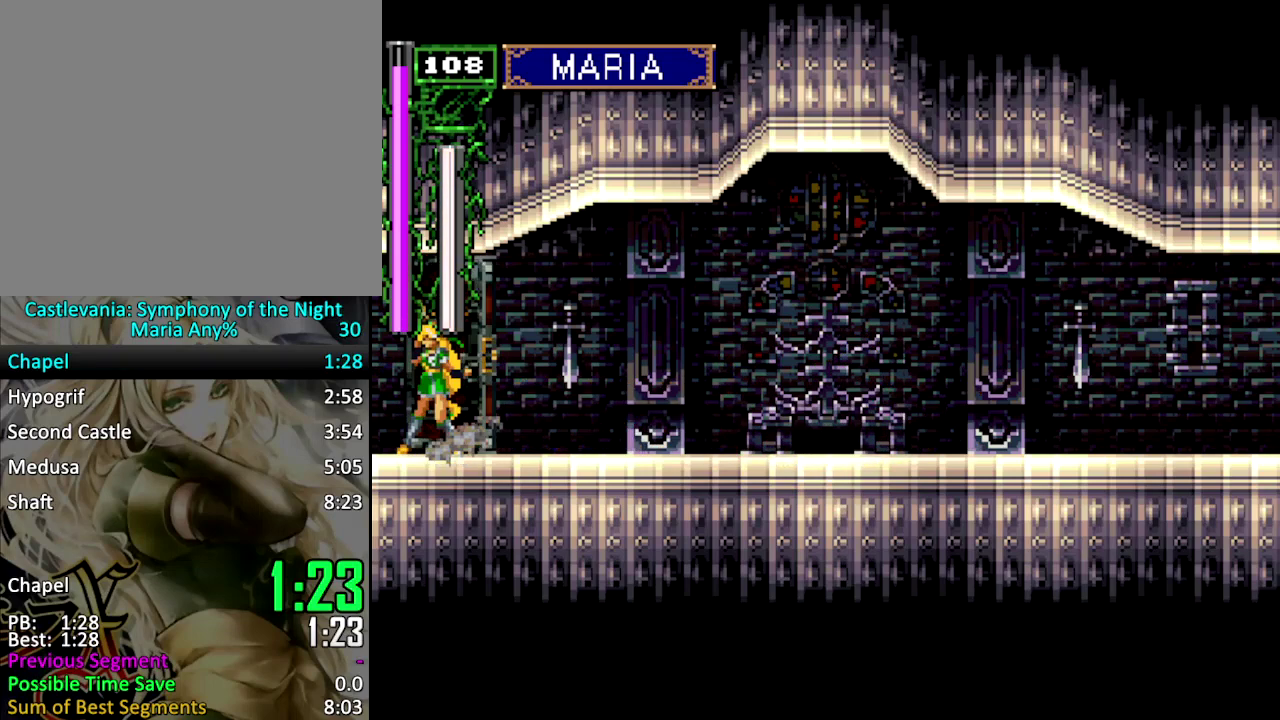
{"buttons": ["DPAD_LEFT"], "events": [[67, "DPAD_LEFT", "up"], [433, "DPAD_LEFT", "down"]]}
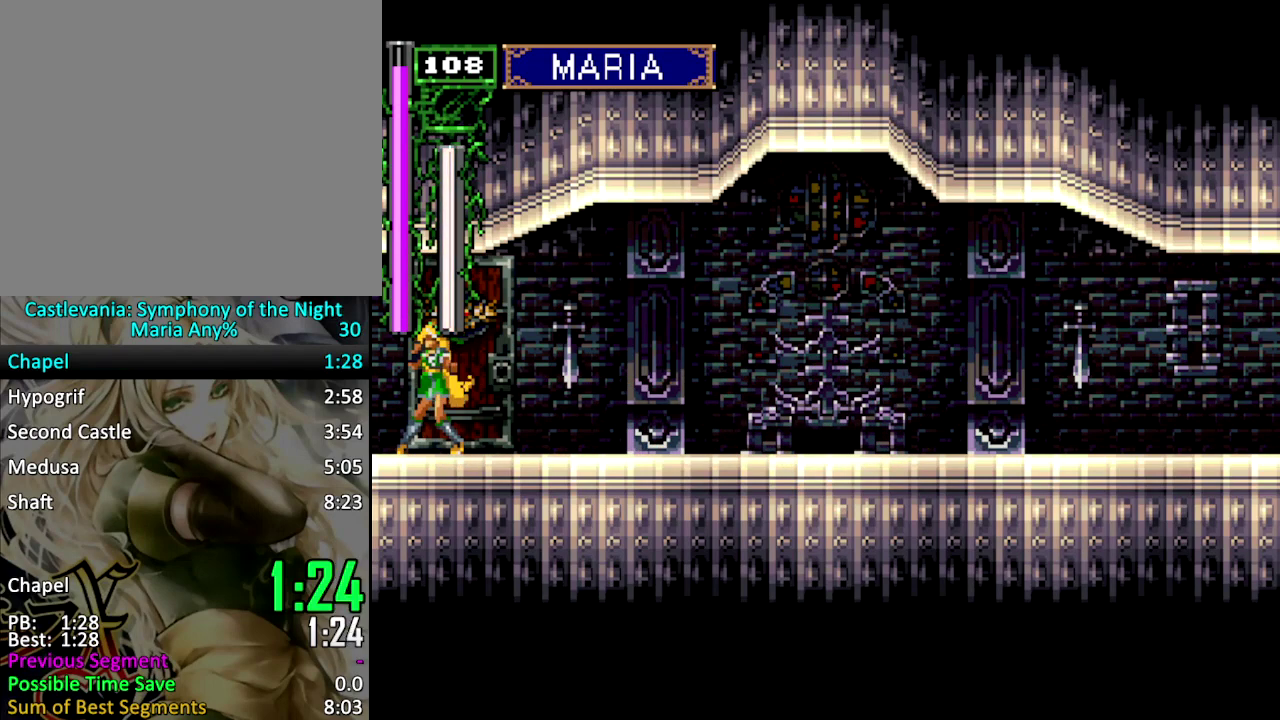
{"buttons": ["DPAD_LEFT"], "events": []}
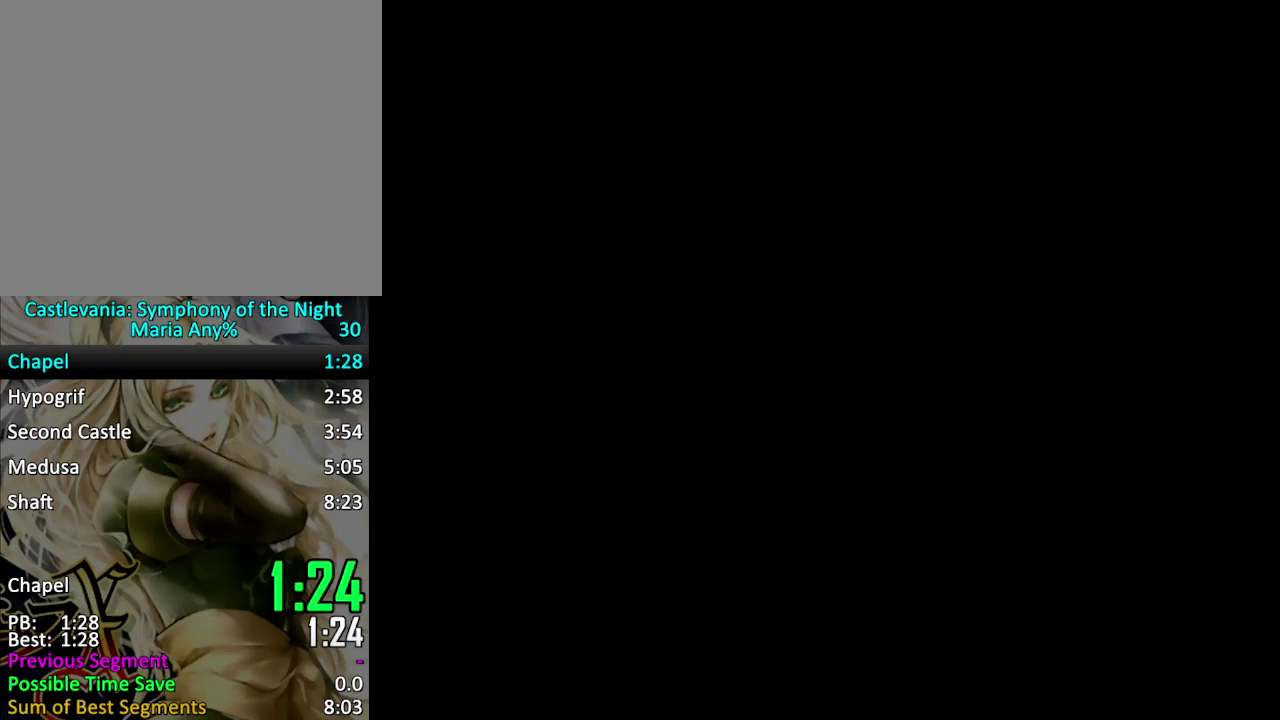
{"buttons": ["DPAD_DOWN", "DPAD_LEFT"], "events": [[433, "DPAD_DOWN", "down"]]}
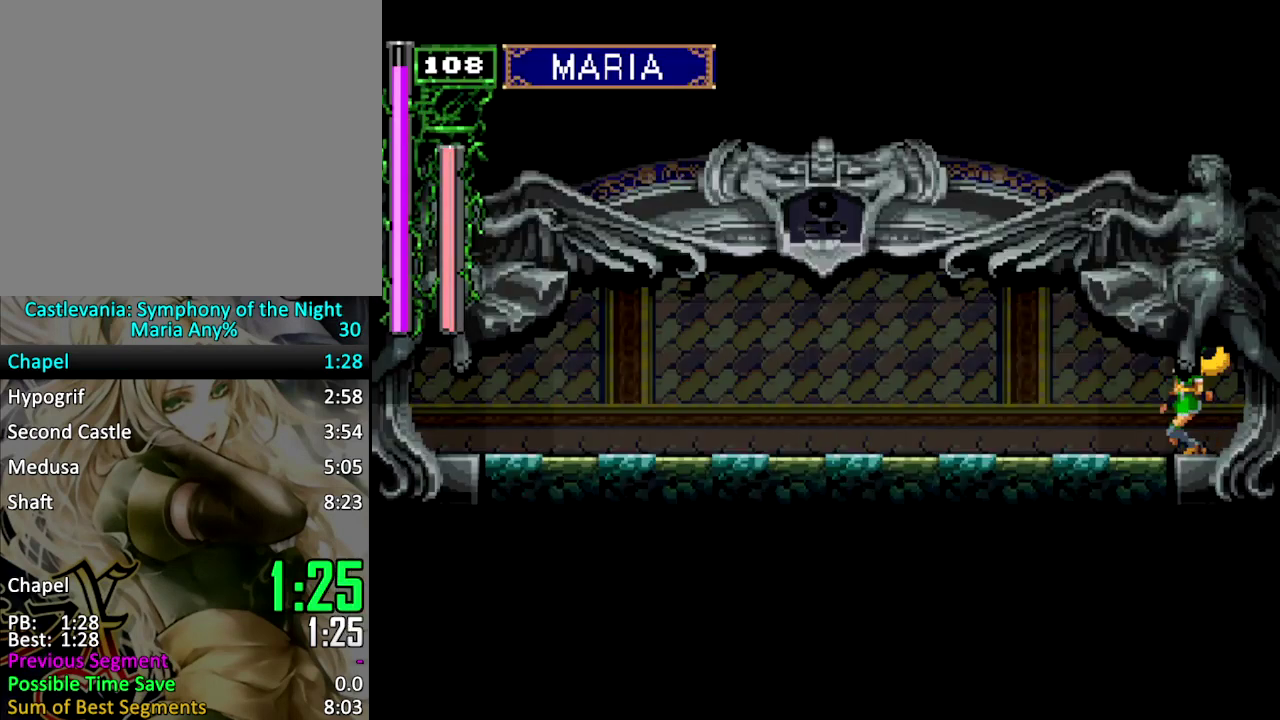
{"buttons": [], "events": [[33, "CROSS", "down"], [233, "DPAD_DOWN", "up"], [300, "CROSS", "up"], [433, "DPAD_LEFT", "up"]]}
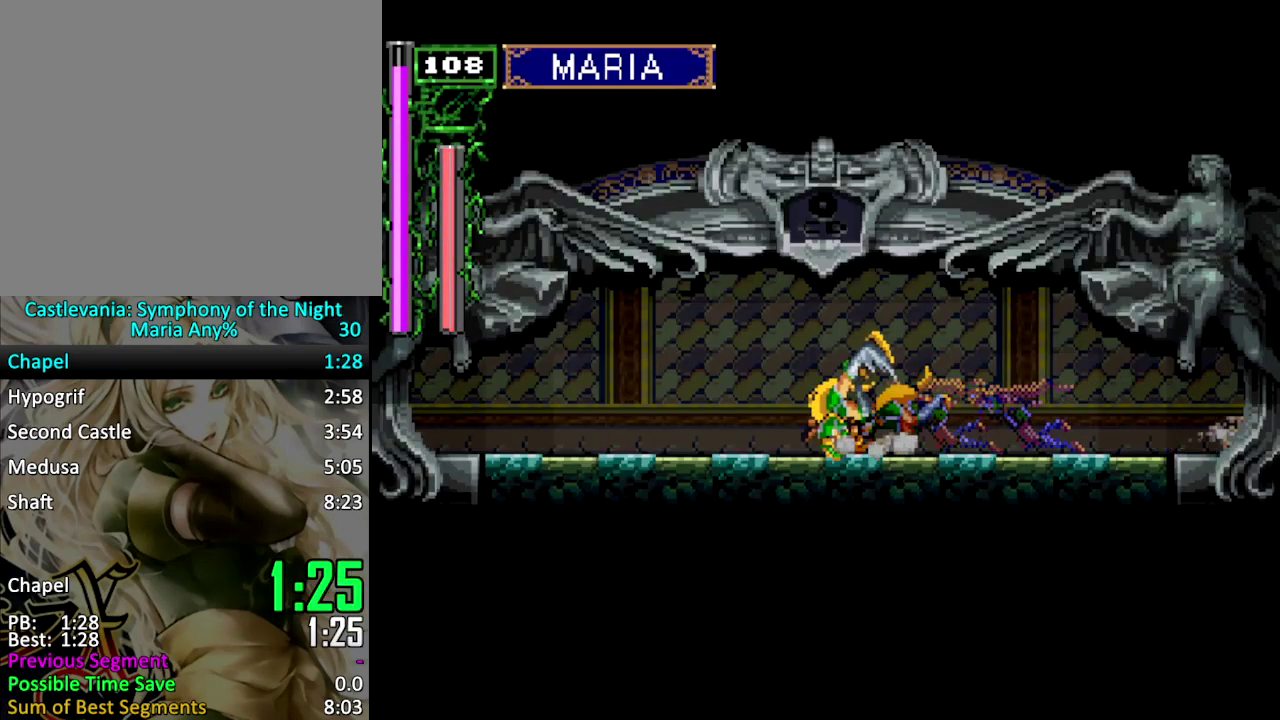
{"buttons": ["SQUARE", "DPAD_LEFT"], "events": [[167, "DPAD_LEFT", "down"], [333, "SQUARE", "down"]]}
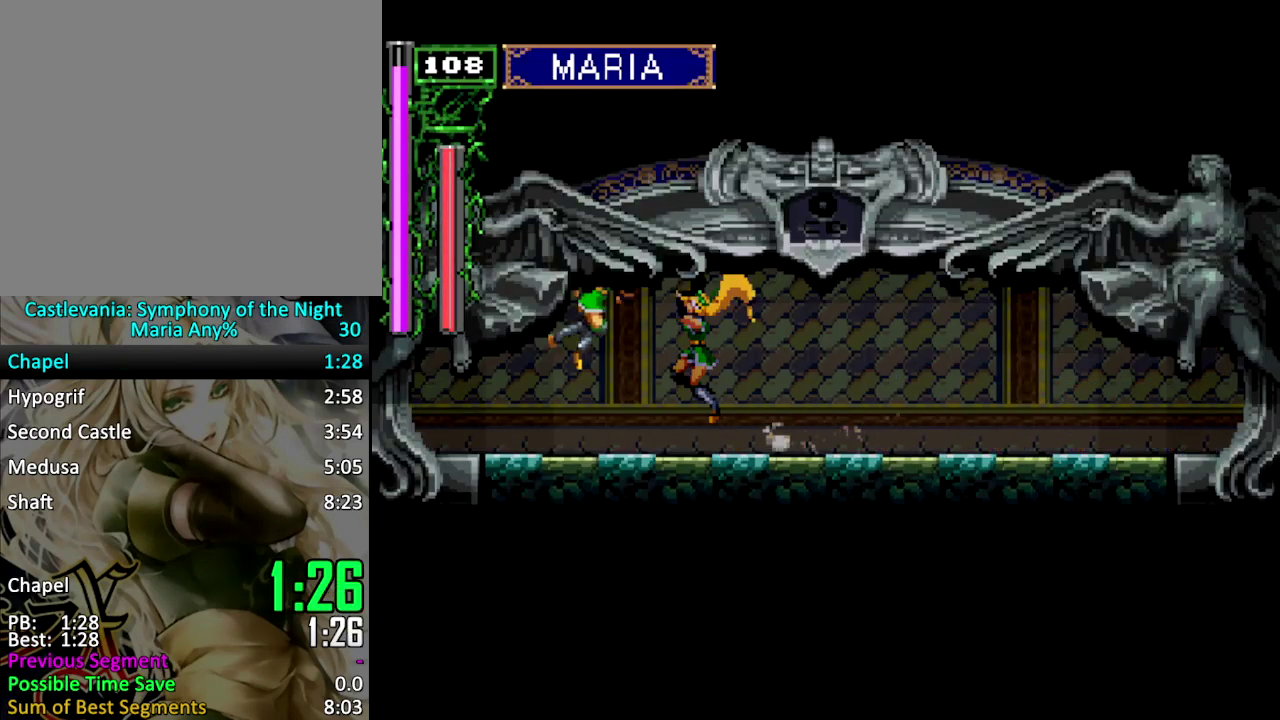
{"buttons": [], "events": [[400, "DPAD_LEFT", "up"], [500, "SQUARE", "up"]]}
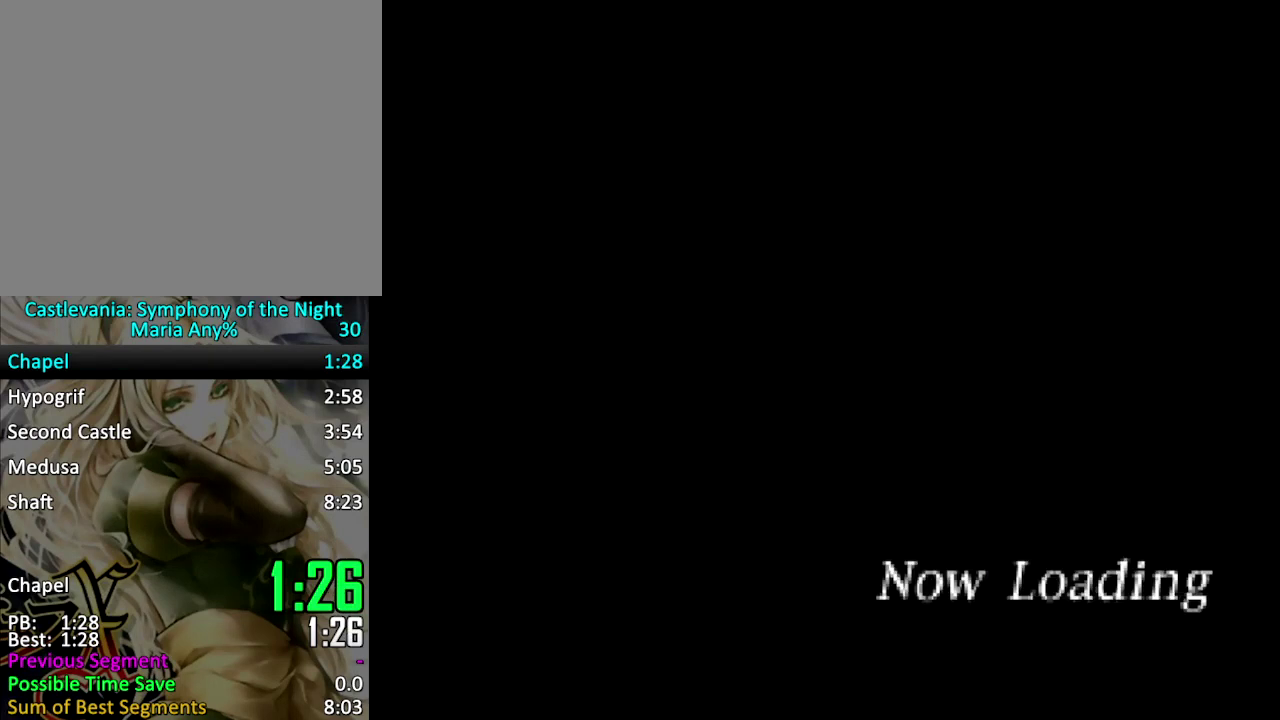
{"buttons": [], "events": []}
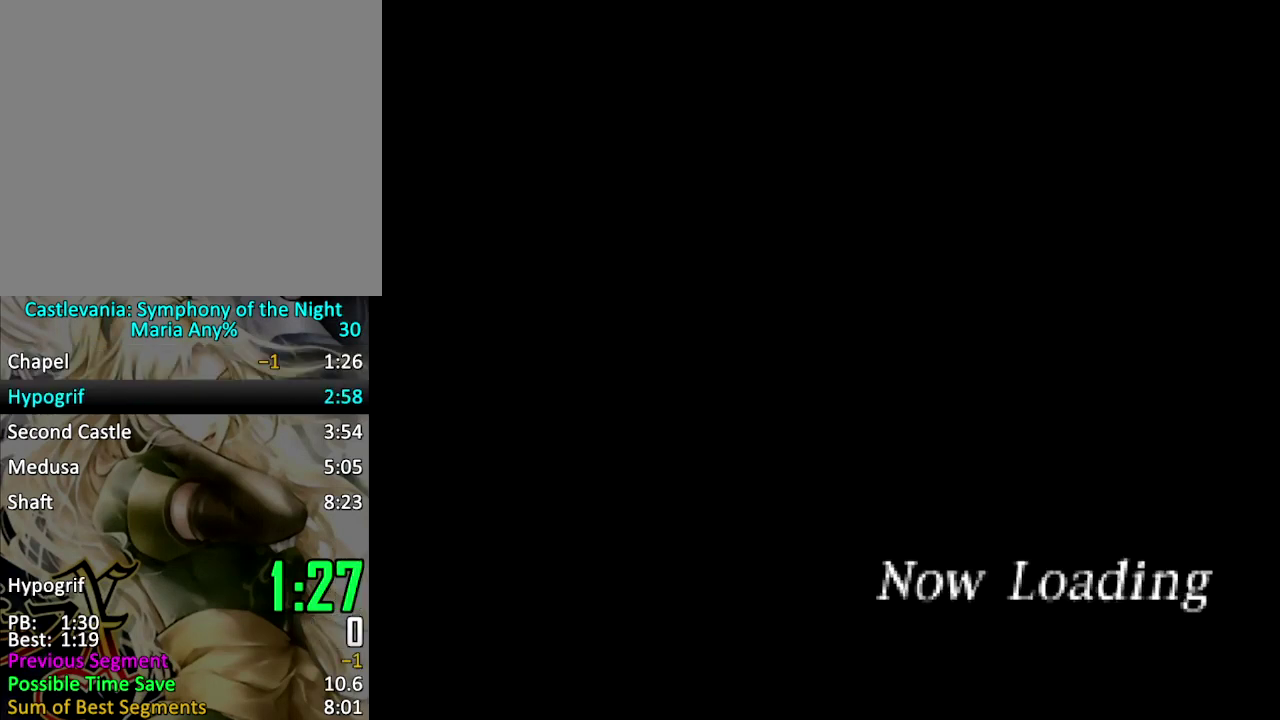
{"buttons": [], "events": []}
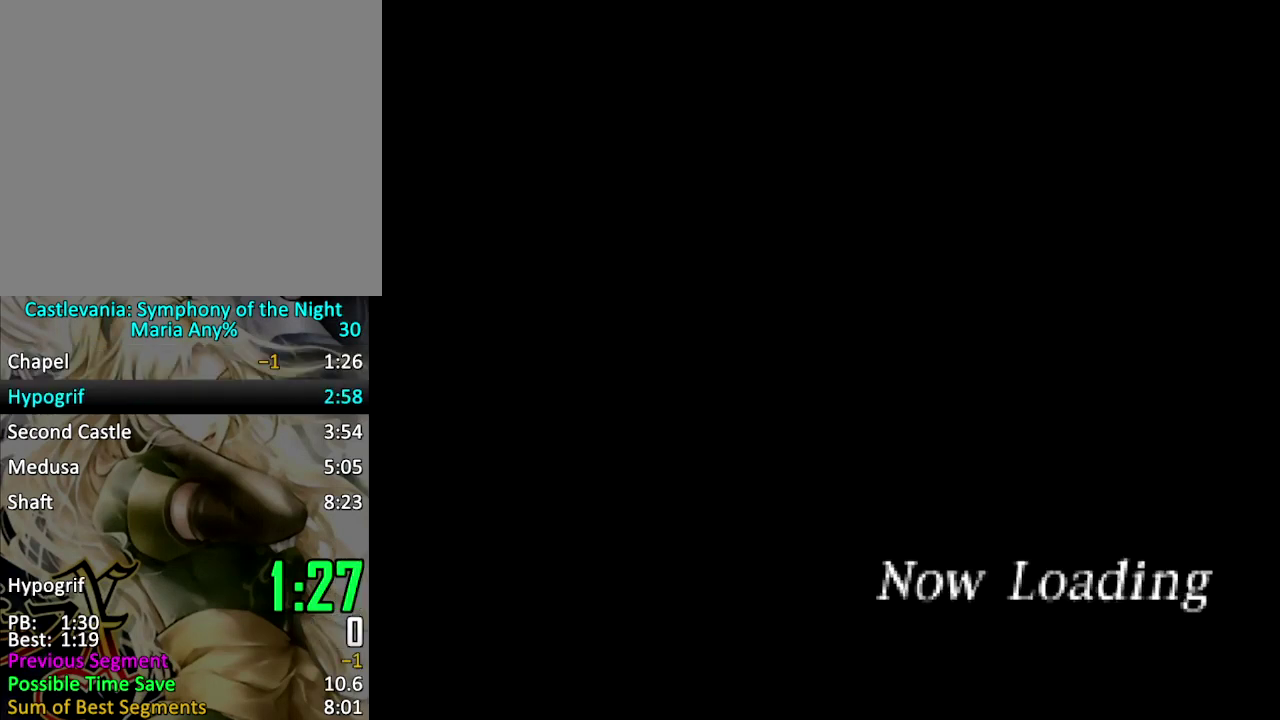
{"buttons": [], "events": []}
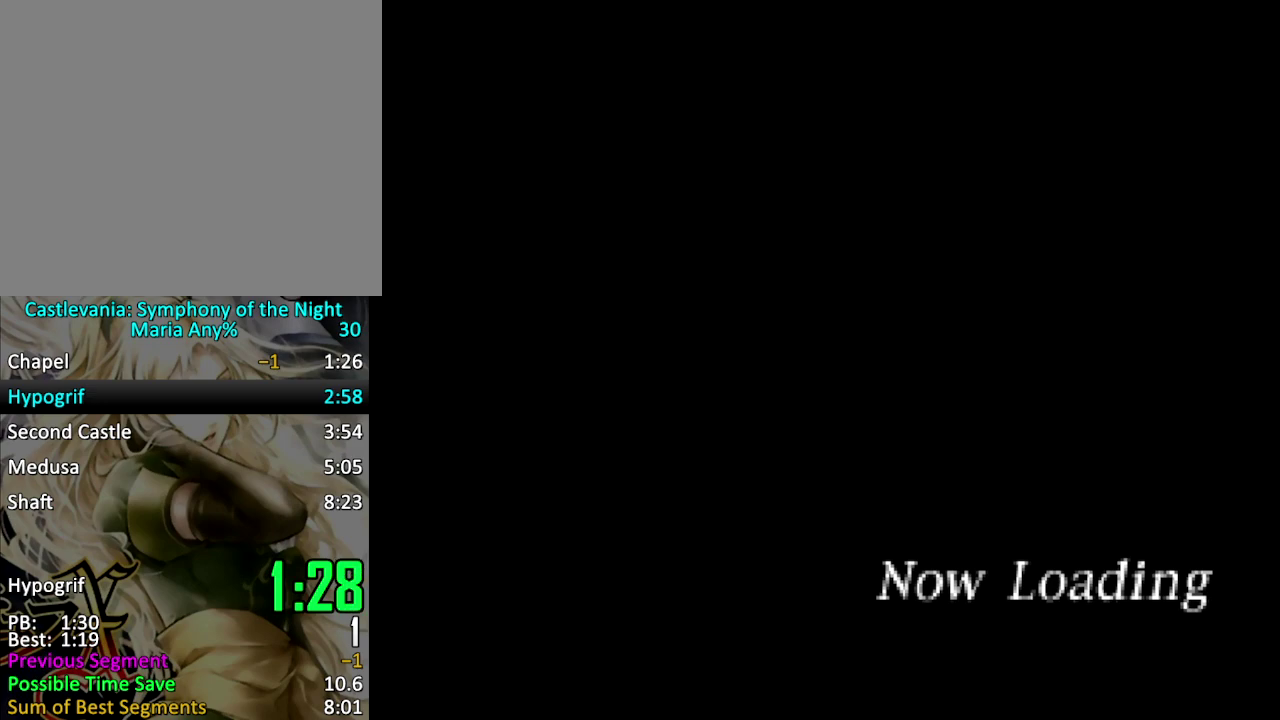
{"buttons": [], "events": []}
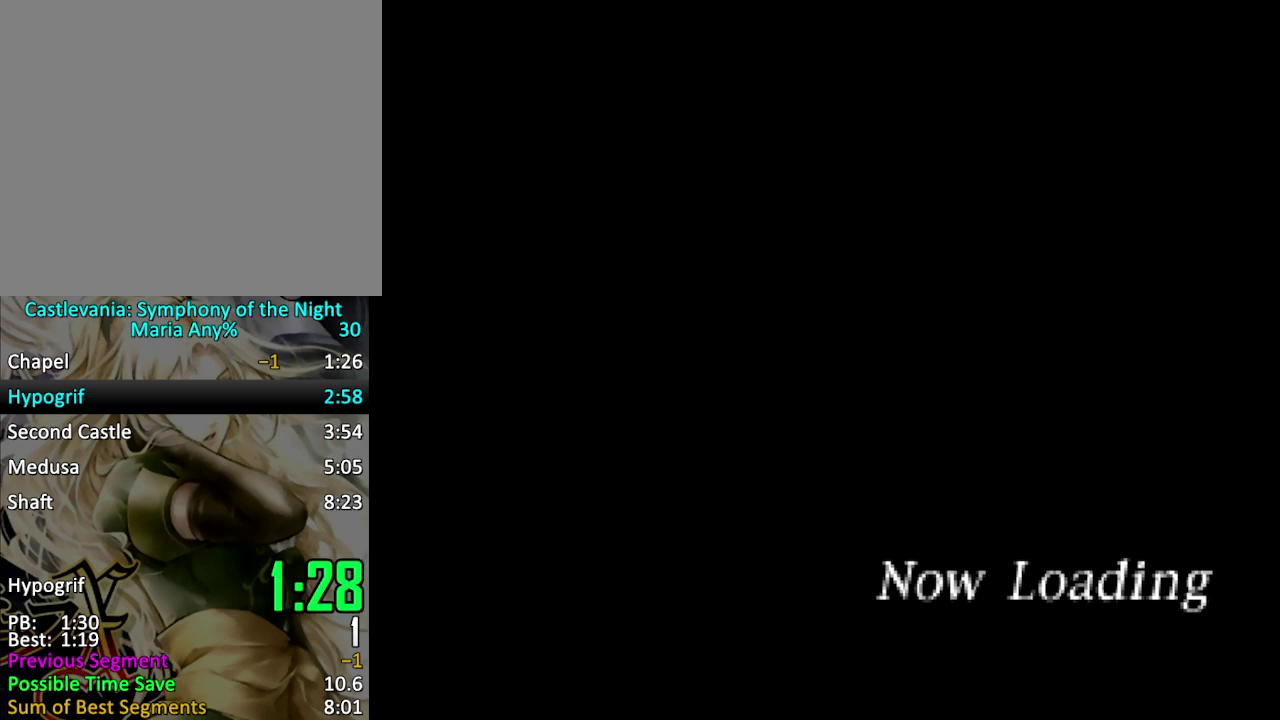
{"buttons": [], "events": []}
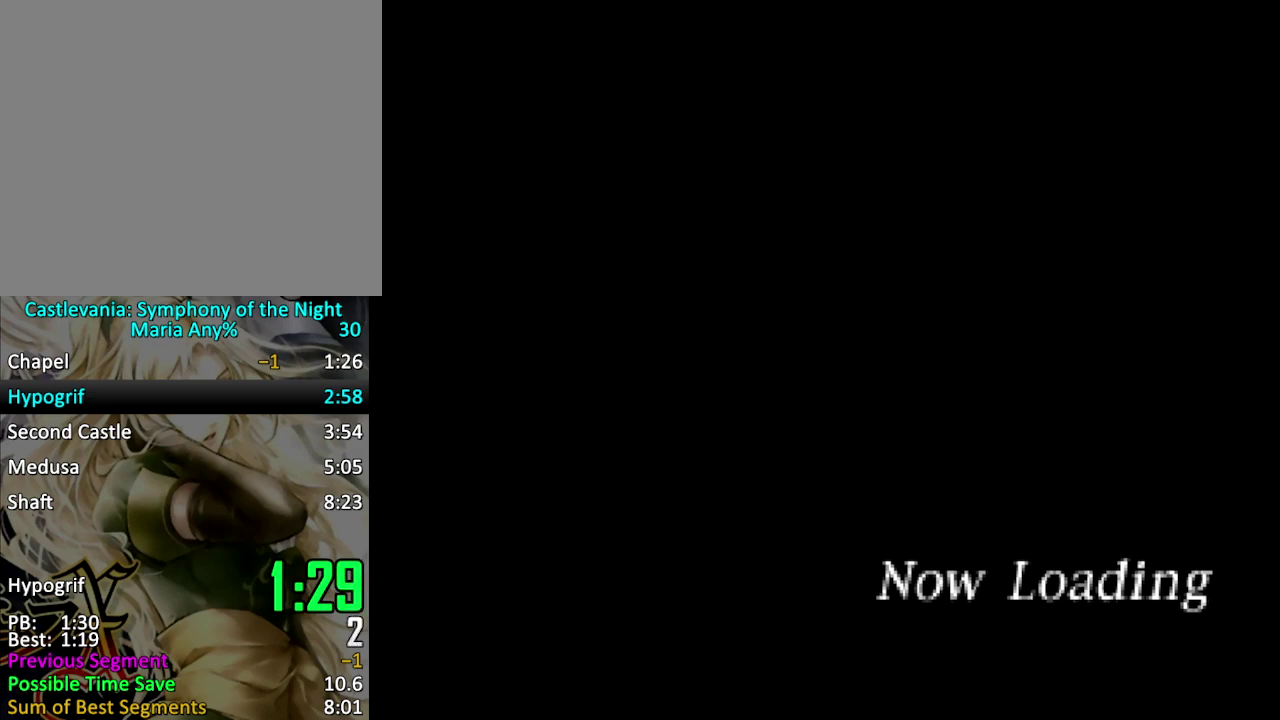
{"buttons": [], "events": []}
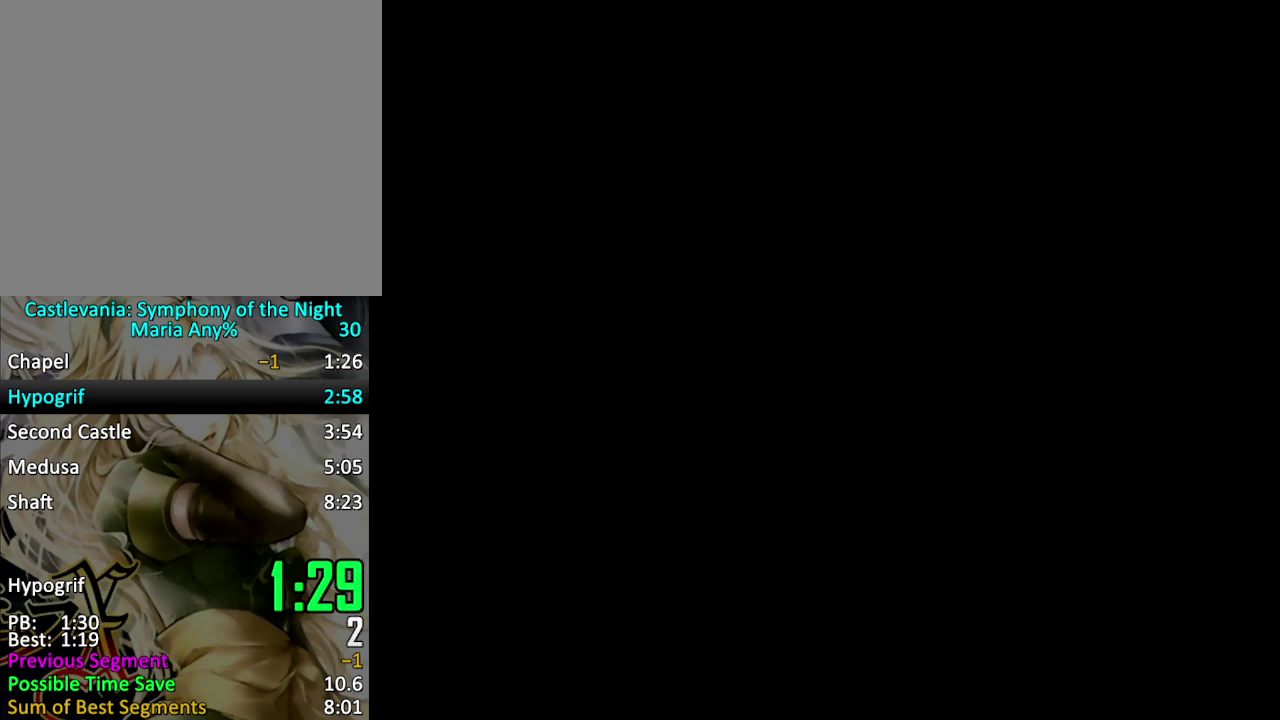
{"buttons": [], "events": []}
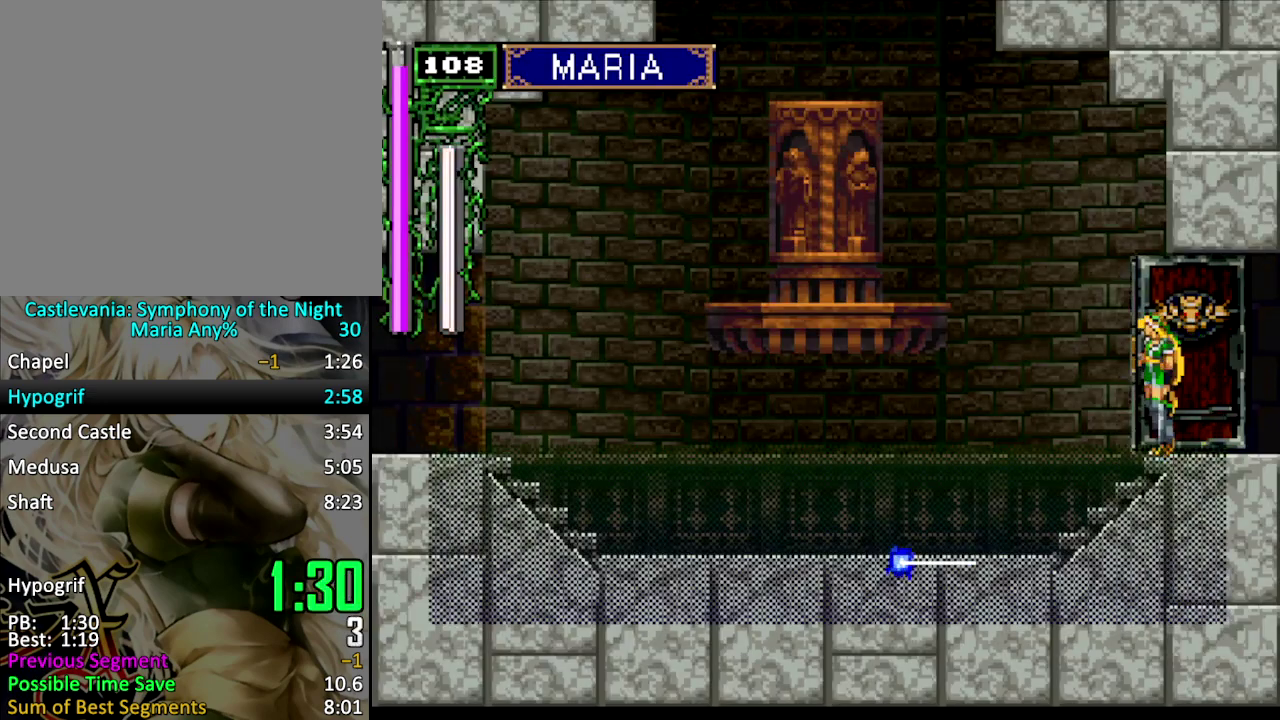
{"buttons": [], "events": []}
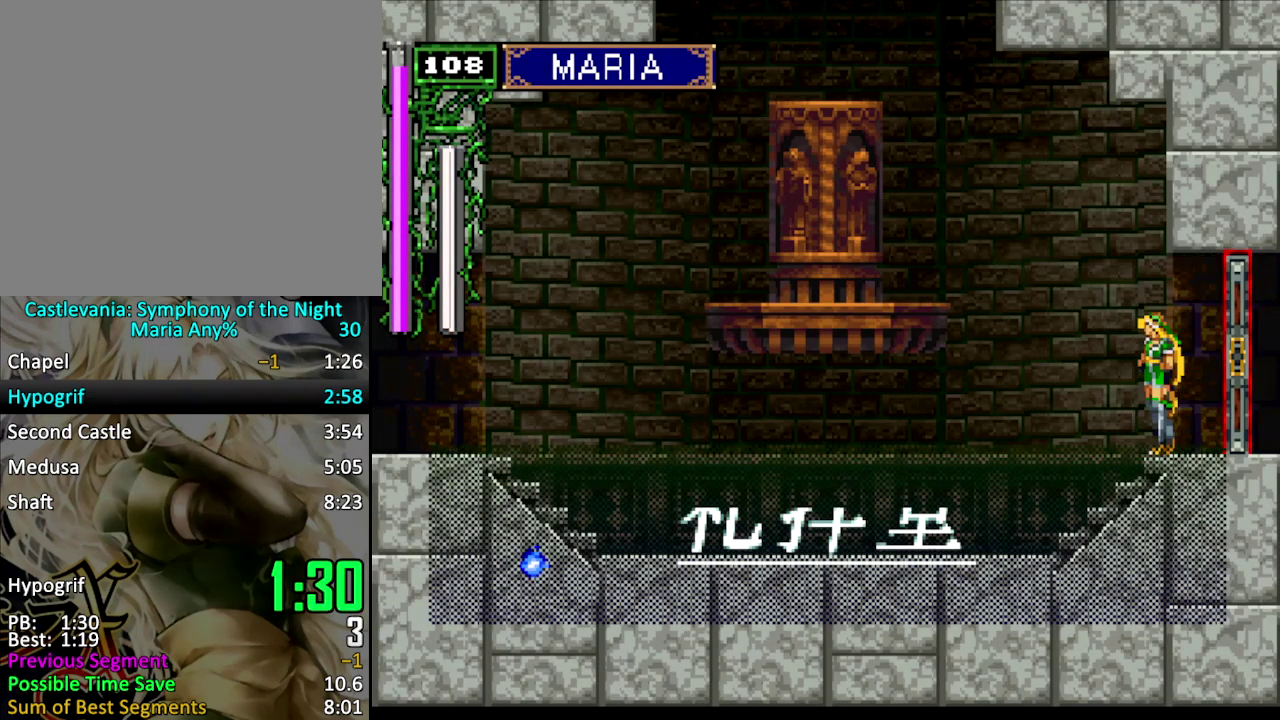
{"buttons": ["DPAD_LEFT"], "events": [[167, "DPAD_LEFT", "down"], [233, "CROSS", "down"], [467, "CROSS", "up"]]}
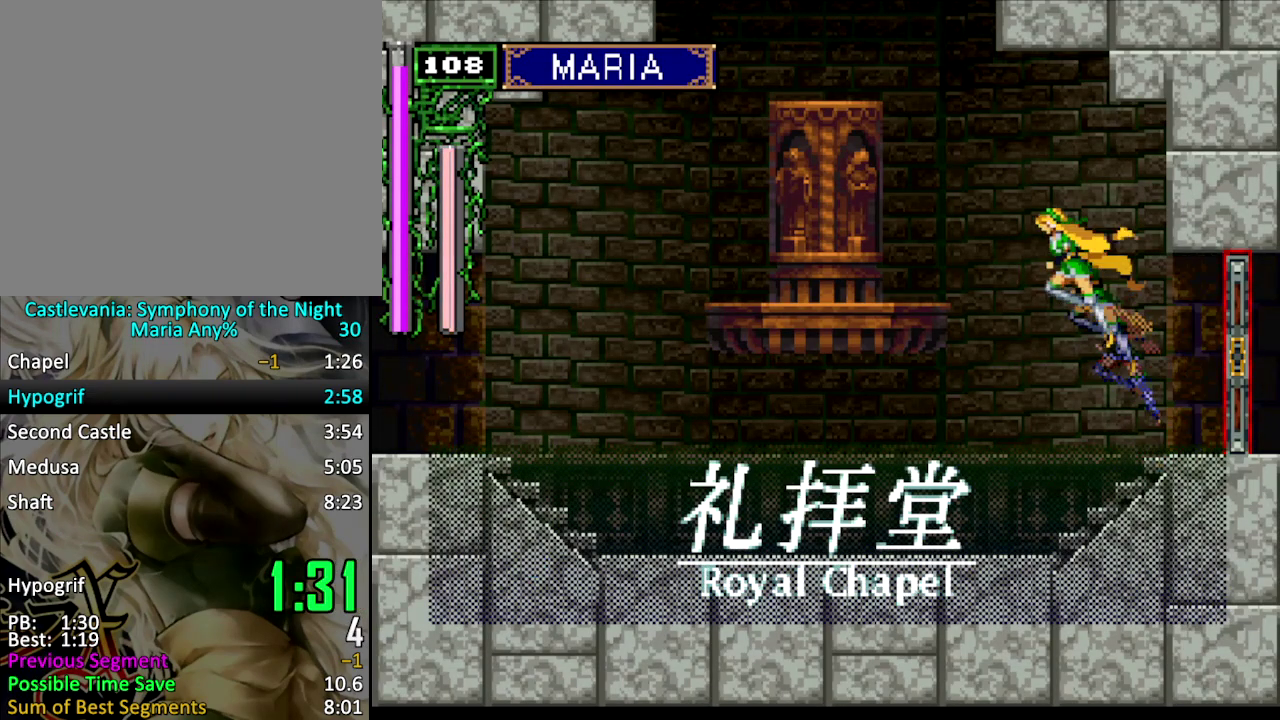
{"buttons": ["CROSS", "DPAD_LEFT"], "events": [[200, "CROSS", "down"]]}
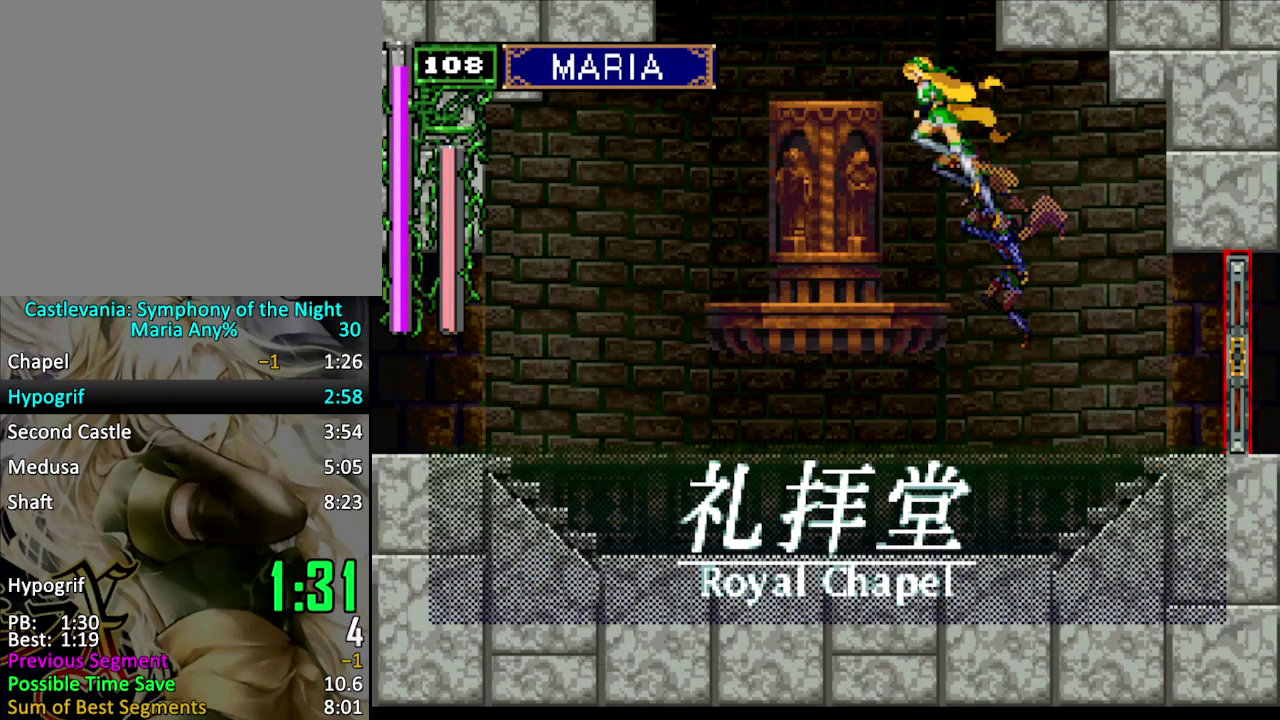
{"buttons": ["CROSS", "DPAD_UP", "DPAD_RIGHT"], "events": [[67, "DPAD_LEFT", "up"], [133, "CROSS", "up"], [133, "DPAD_DOWN", "down"], [200, "DPAD_DOWN", "up"], [267, "DPAD_RIGHT", "down"], [267, "DPAD_UP", "down"], [300, "CROSS", "down"]]}
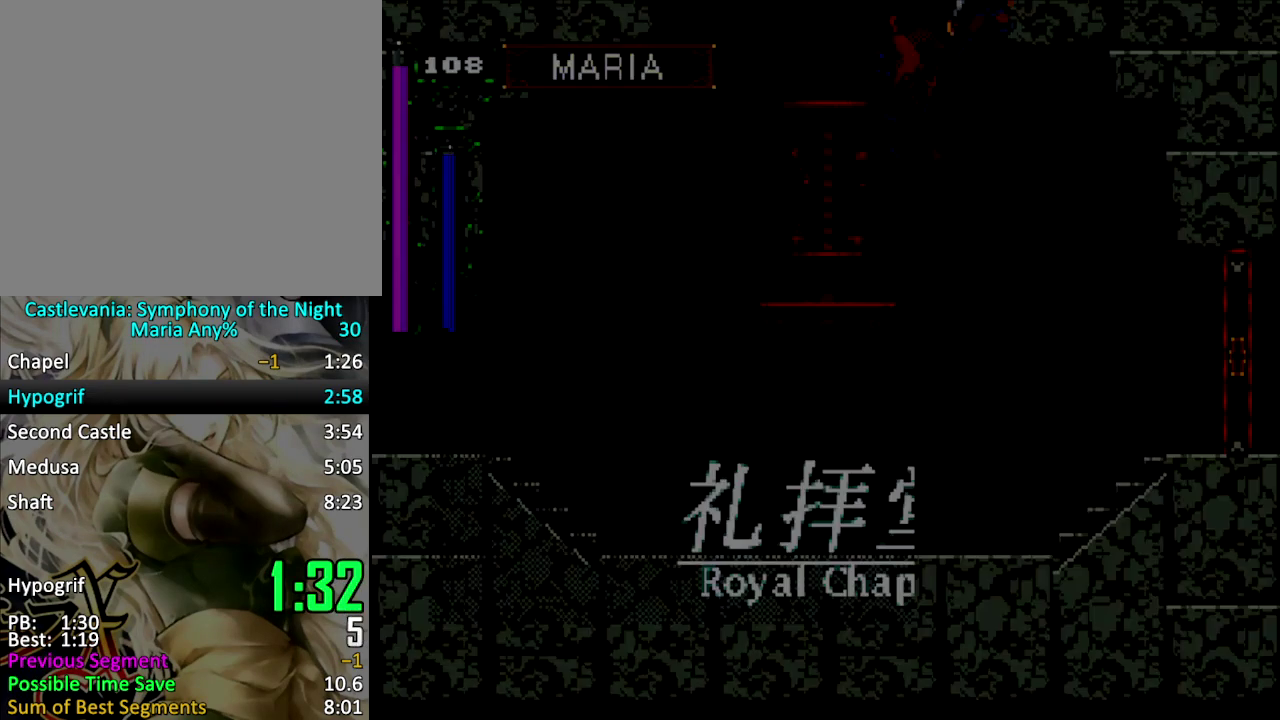
{"buttons": ["CROSS", "DPAD_RIGHT"], "events": [[200, "DPAD_RIGHT", "up"], [200, "DPAD_UP", "up"], [433, "DPAD_RIGHT", "down"]]}
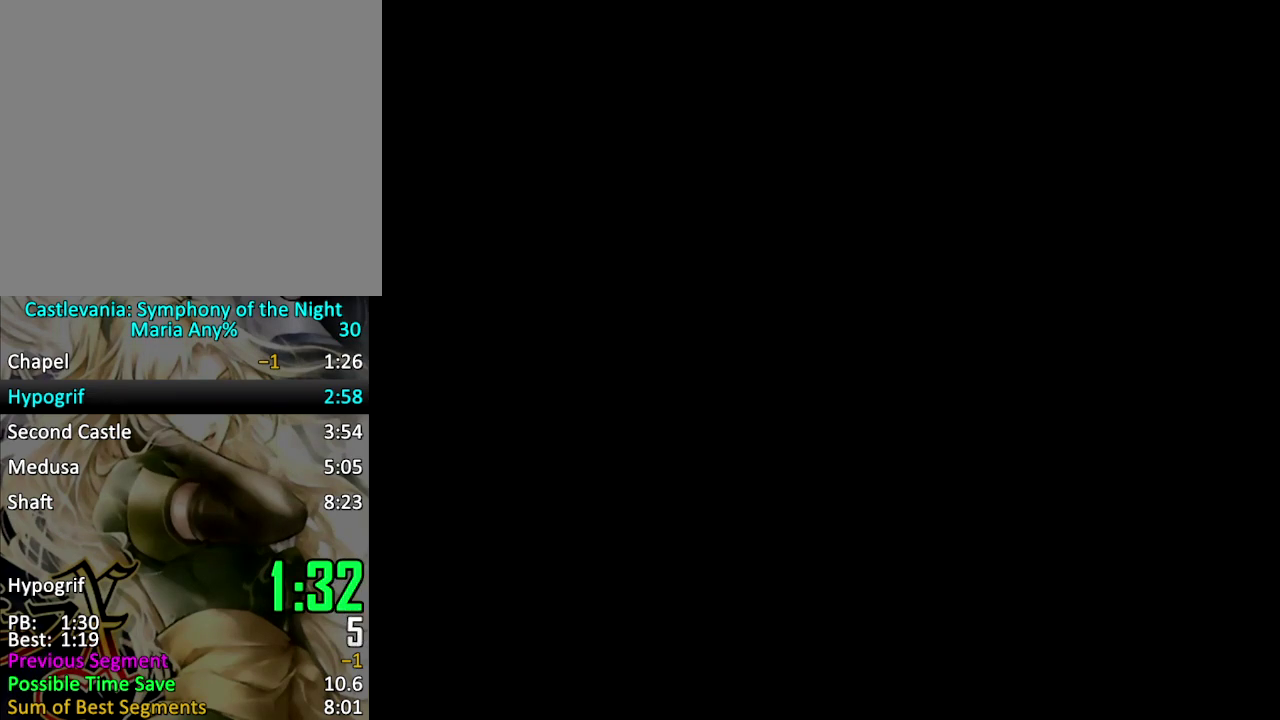
{"buttons": ["CROSS", "DPAD_UP", "DPAD_RIGHT"], "events": [[33, "DPAD_RIGHT", "up"], [233, "DPAD_RIGHT", "down"], [233, "DPAD_UP", "down"]]}
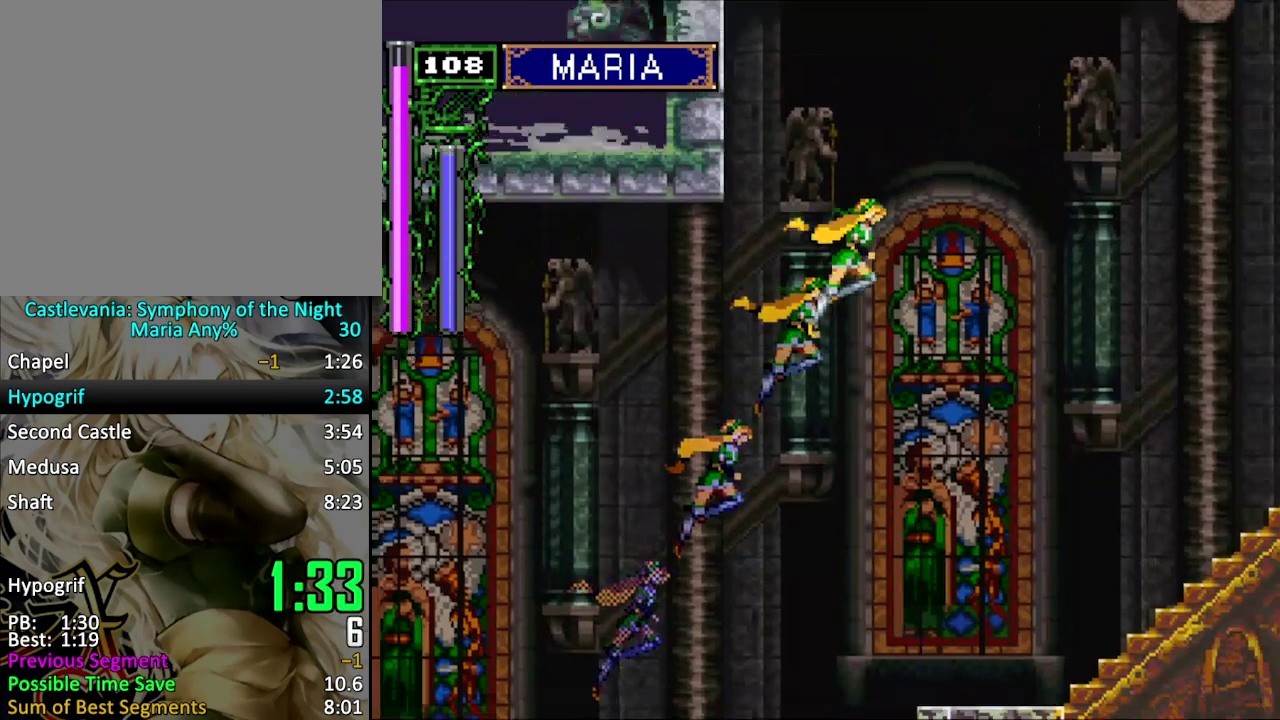
{"buttons": ["DPAD_UP", "DPAD_RIGHT"], "events": [[167, "CROSS", "up"], [167, "DPAD_UP", "up"], [200, "DPAD_RIGHT", "up"], [333, "DPAD_DOWN", "down"], [433, "DPAD_DOWN", "up"], [500, "DPAD_RIGHT", "down"], [500, "DPAD_UP", "down"]]}
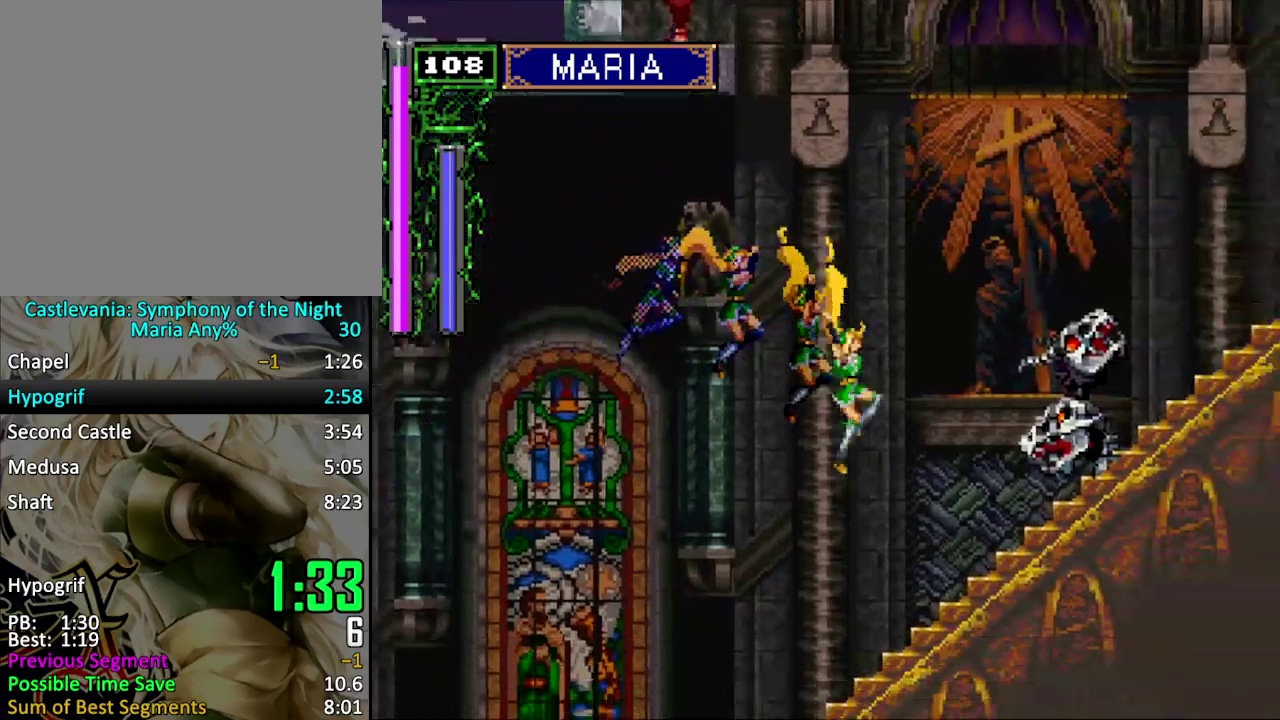
{"buttons": ["CROSS", "DPAD_UP", "DPAD_RIGHT"], "events": [[67, "CROSS", "down"]]}
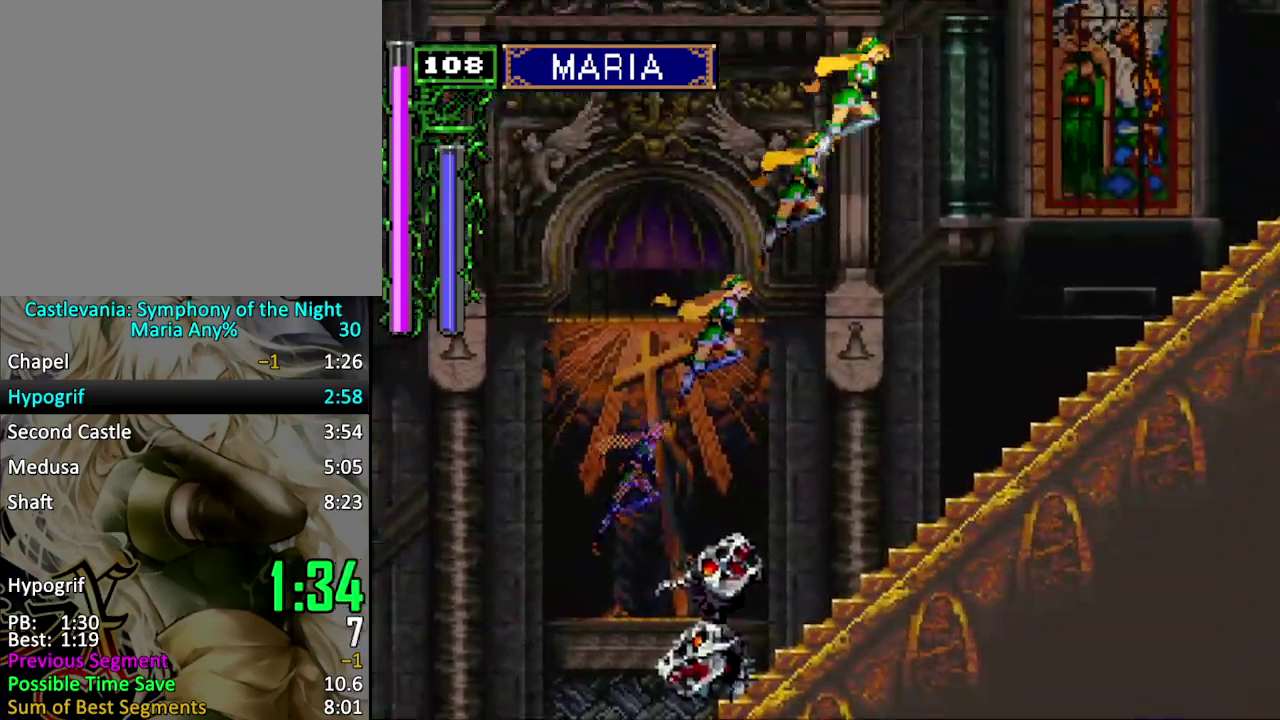
{"buttons": [], "events": [[233, "CROSS", "up"], [233, "DPAD_UP", "up"], [267, "DPAD_RIGHT", "up"], [367, "DPAD_DOWN", "down"], [467, "DPAD_DOWN", "up"]]}
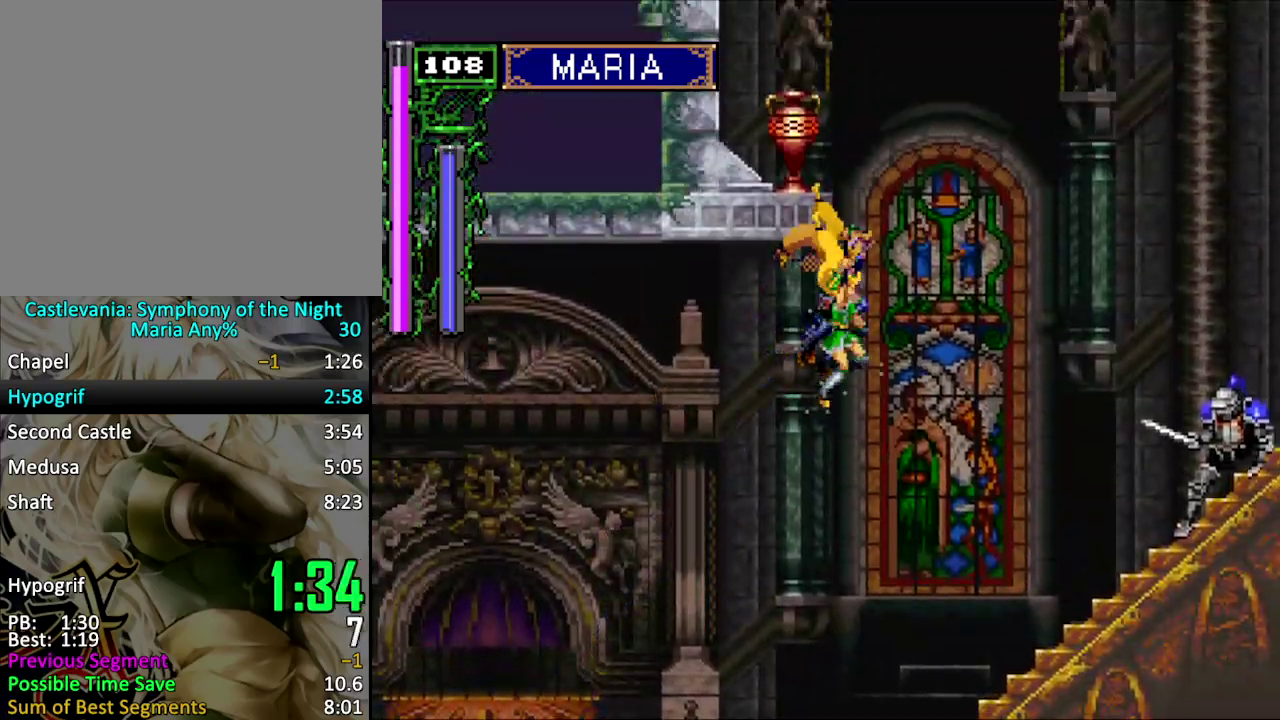
{"buttons": ["CROSS", "DPAD_UP", "DPAD_RIGHT"], "events": [[67, "DPAD_RIGHT", "down"], [67, "DPAD_UP", "down"], [167, "DPAD_UP", "up"], [233, "DPAD_RIGHT", "up"], [267, "CROSS", "down"], [267, "DPAD_DOWN", "down"], [367, "DPAD_DOWN", "up"], [367, "DPAD_RIGHT", "down"], [367, "DPAD_UP", "down"]]}
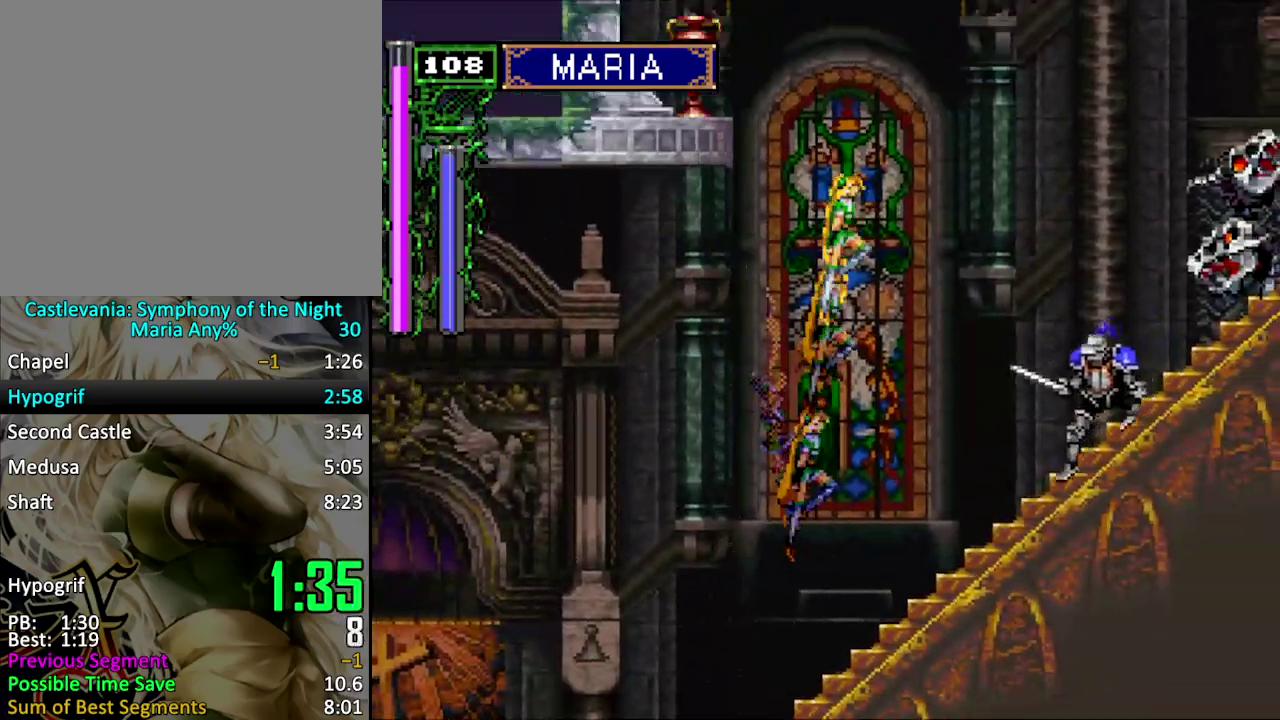
{"buttons": ["DPAD_RIGHT"], "events": [[367, "CROSS", "up"], [400, "DPAD_UP", "up"]]}
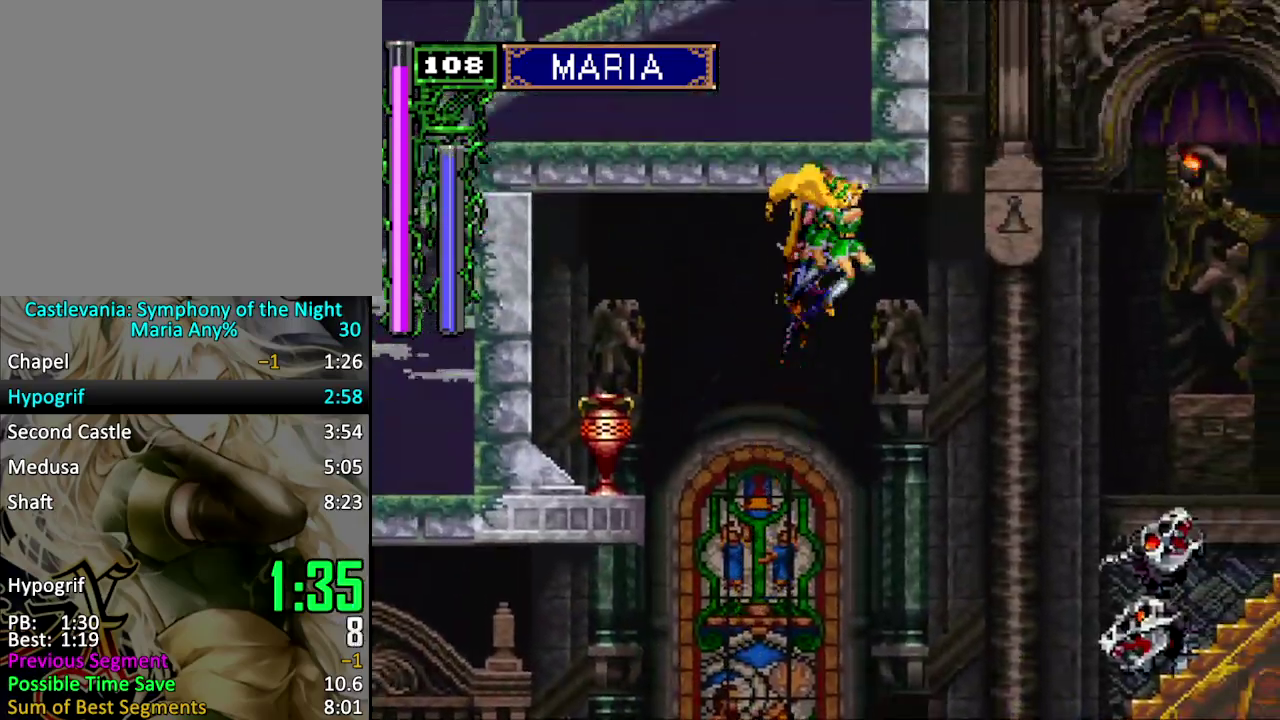
{"buttons": ["CROSS", "DPAD_UP", "DPAD_RIGHT"], "events": [[167, "DPAD_RIGHT", "up"], [267, "DPAD_DOWN", "down"], [367, "DPAD_DOWN", "up"], [433, "DPAD_RIGHT", "down"], [433, "DPAD_UP", "down"], [467, "CROSS", "down"]]}
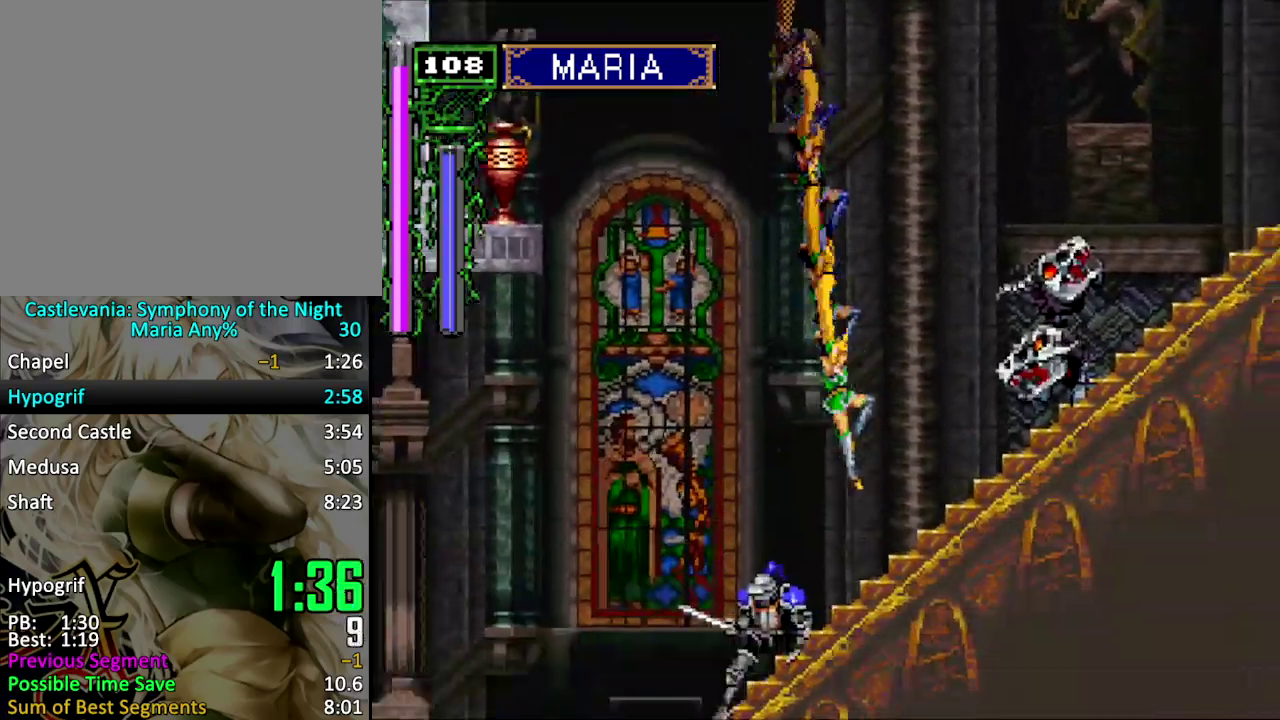
{"buttons": ["CROSS", "DPAD_UP", "DPAD_RIGHT"], "events": []}